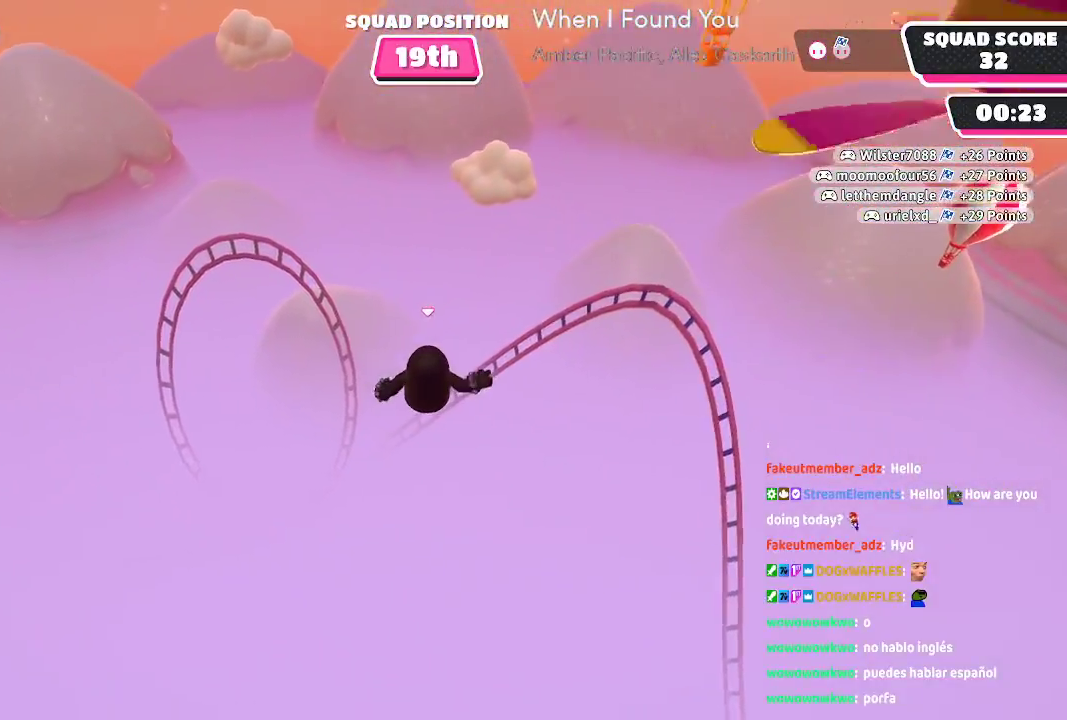
Gameplay with a controller (Xbox layout); each line is a JSON object with the inputs held at the frame after it (dt_ms = milliseconds from this image to that frame). "events" lists button and stick changes between this image and that frame as [ms after this image, input, new state], when the widget could be followed in between. Not read: L1 L2 L3 R1 R2 R3.
{"dt_ms": 500, "buttons": [], "left_stick": "up", "right_stick": "center", "events": []}
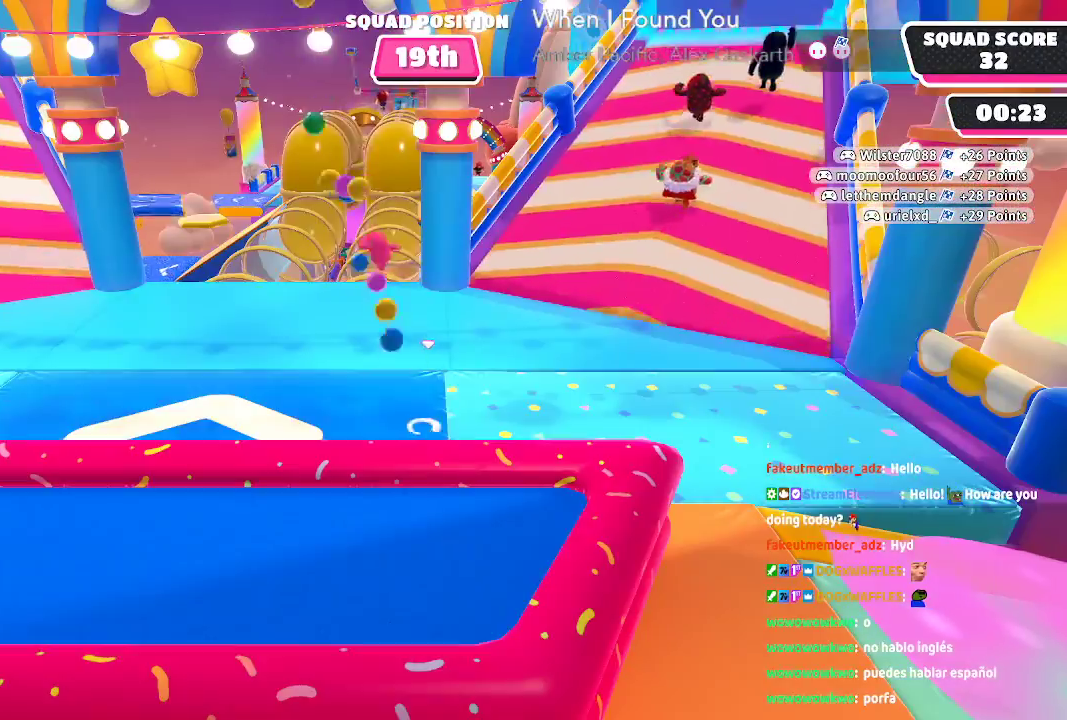
{"dt_ms": 500, "buttons": [], "left_stick": "up", "right_stick": "center", "events": []}
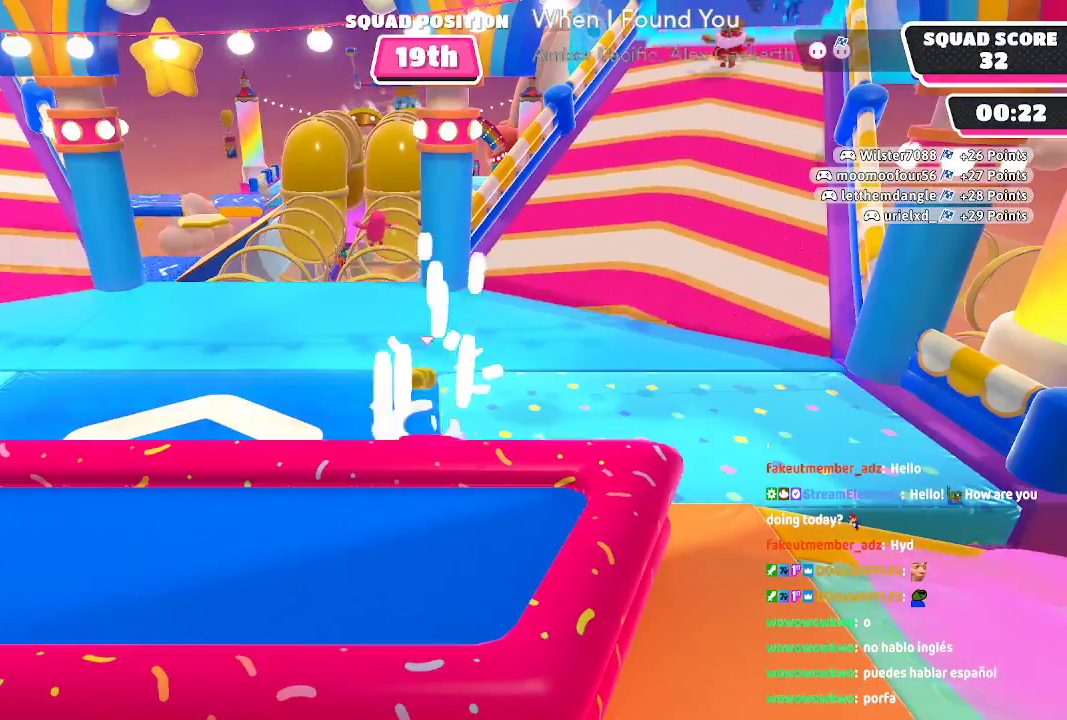
{"dt_ms": 1000, "buttons": [], "left_stick": "up", "right_stick": "center", "events": []}
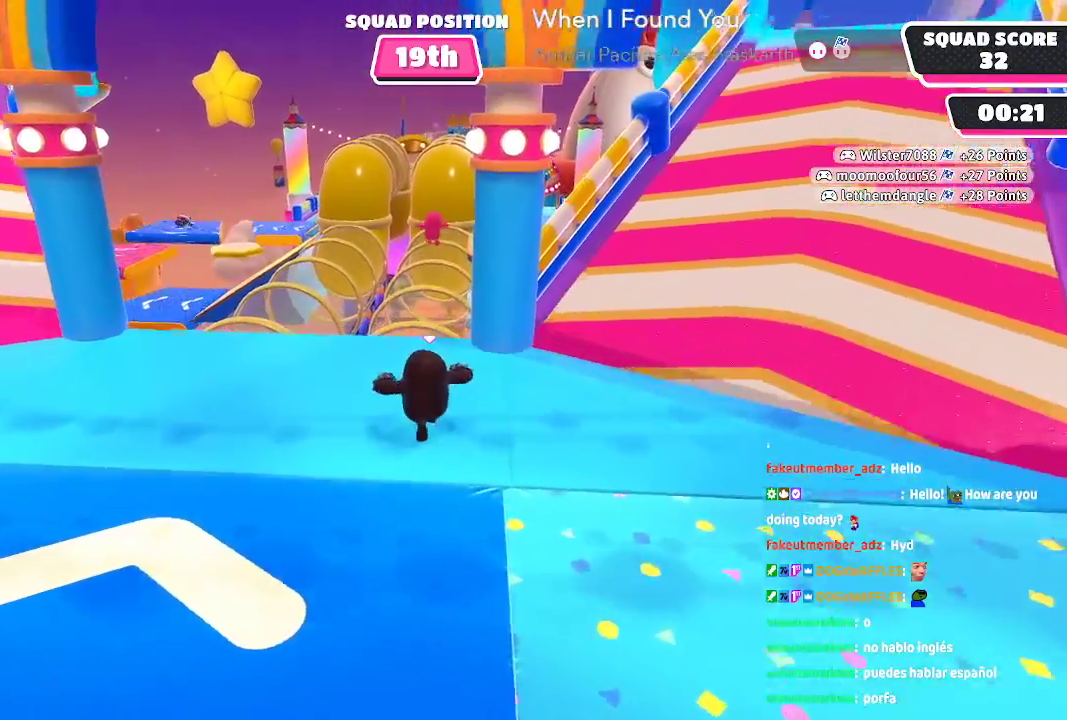
{"dt_ms": 500, "buttons": [], "left_stick": "up", "right_stick": "right", "events": [[450, "right_stick", "right"]]}
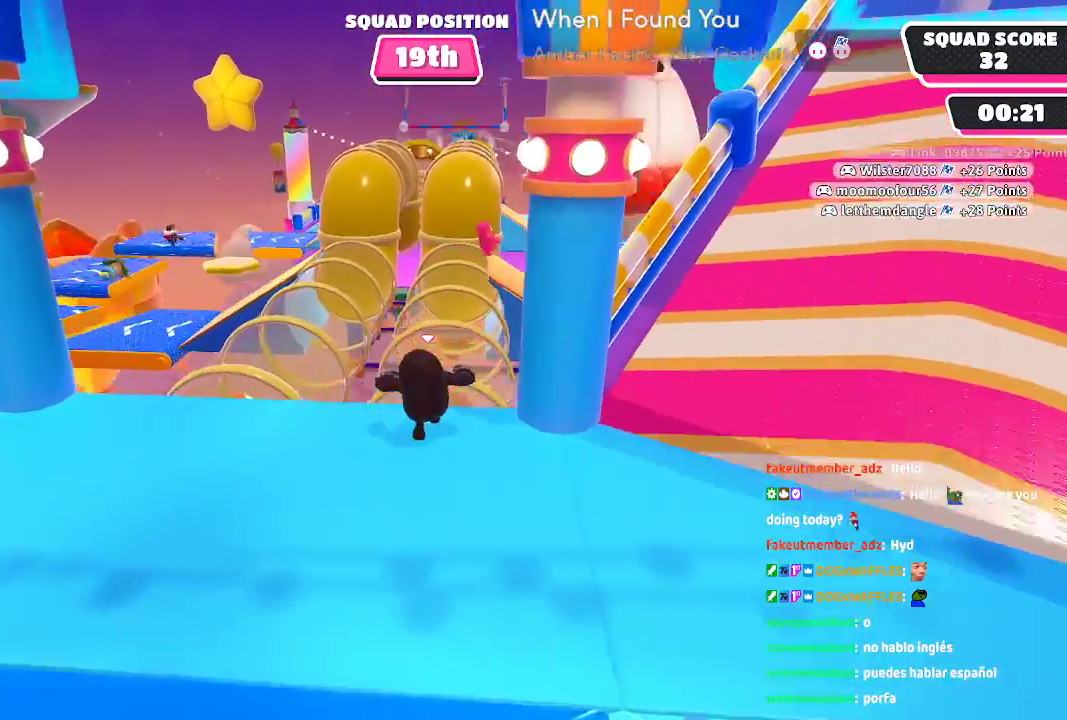
{"dt_ms": 500, "buttons": [], "left_stick": "up-left", "right_stick": "center", "events": [[83, "right_stick", "center"], [283, "left_stick", "up-left"]]}
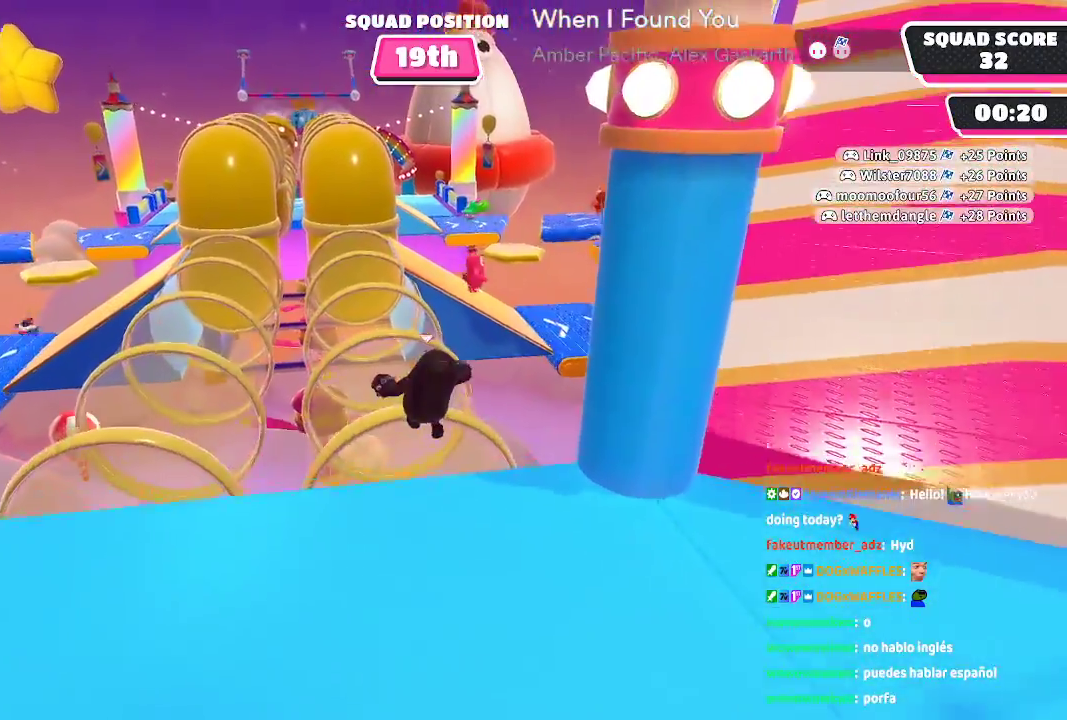
{"dt_ms": 500, "buttons": [], "left_stick": "up-left", "right_stick": "center", "events": []}
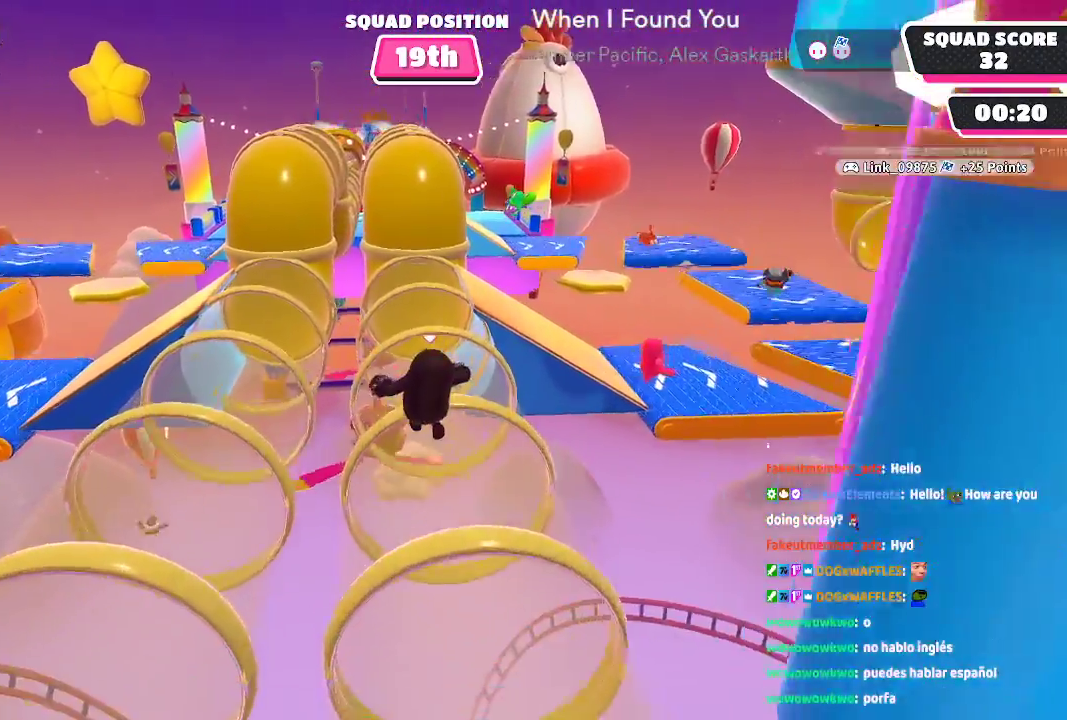
{"dt_ms": 1000, "buttons": [], "left_stick": "up", "right_stick": "center"}